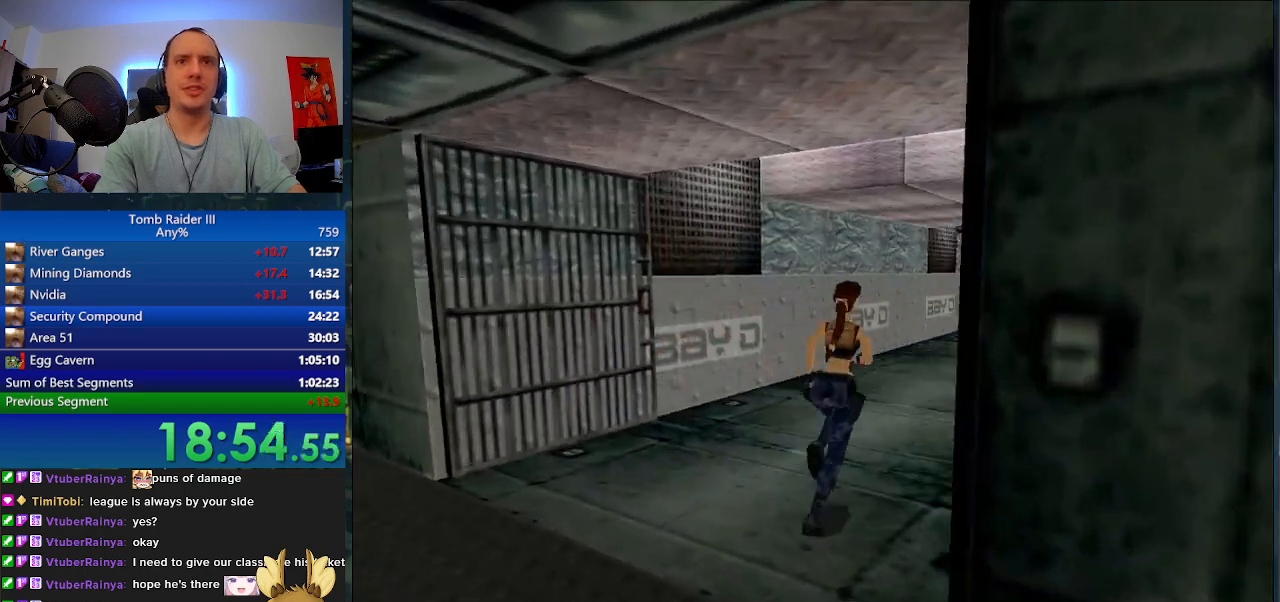
Gameplay with keyboard; each line is a JSON object with the keys held at the frame after it. "events" lists presses ("down") and releases ("up") of ".", "0", "1", "3", "6", "7", "9", "a", "alt", "comma", "ctrl_l", "ctrl_r", "d", "escape", "f", "f5", "f6", "j", "m", "minus", "n", "r", "s", "shift_l", "shift_r", "space" and "w" between this image and that frame as [ms after this image, input, new state], when the widget could be followed in between. No other keys are recorded. Mouse input is not recorded.
{"keys": ["d", "minus", "w"], "events": [[133, "d", "up"], [300, "d", "down"]]}
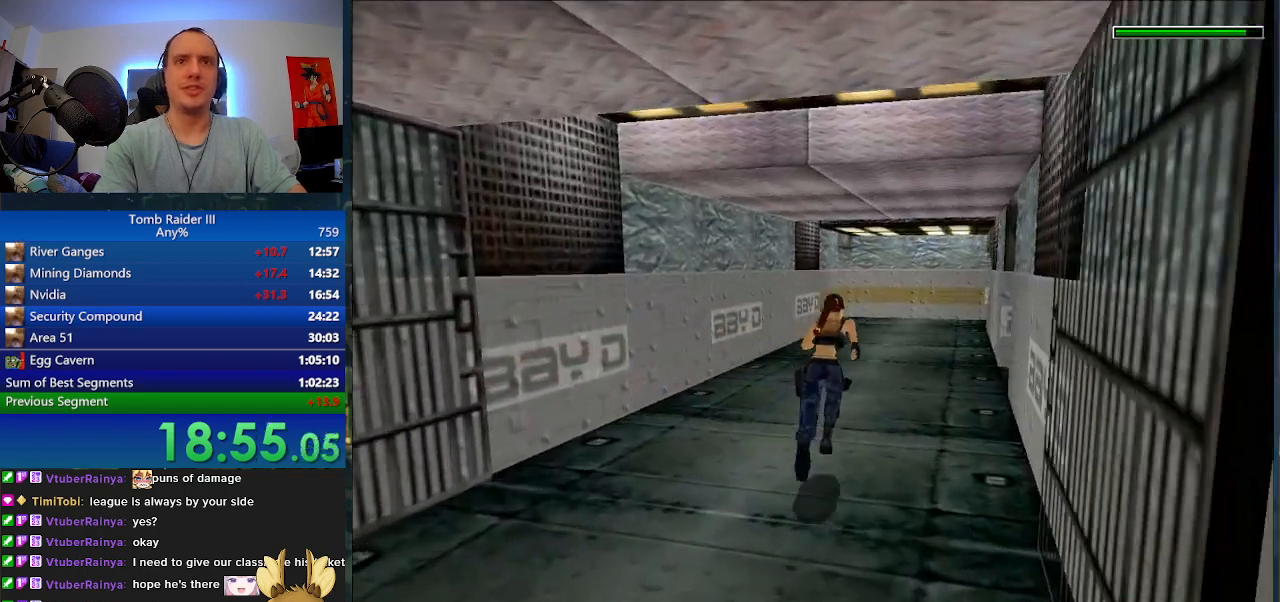
{"keys": ["minus", "w"], "events": [[300, "d", "up"]]}
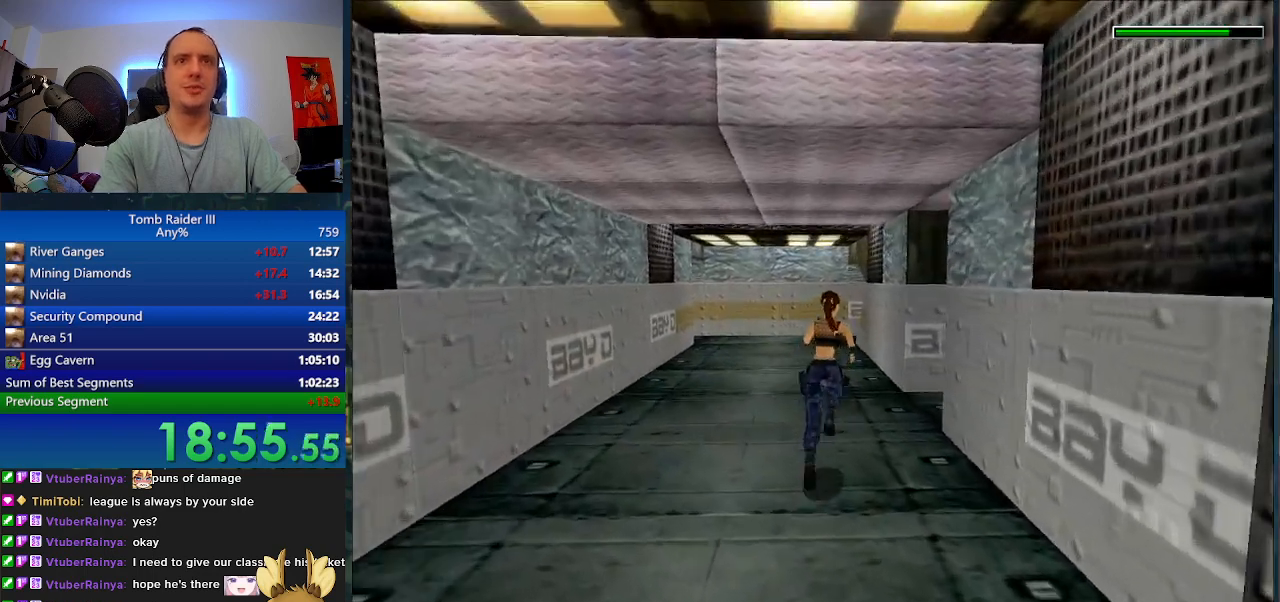
{"keys": ["d", "minus", "w"], "events": [[300, "d", "down"]]}
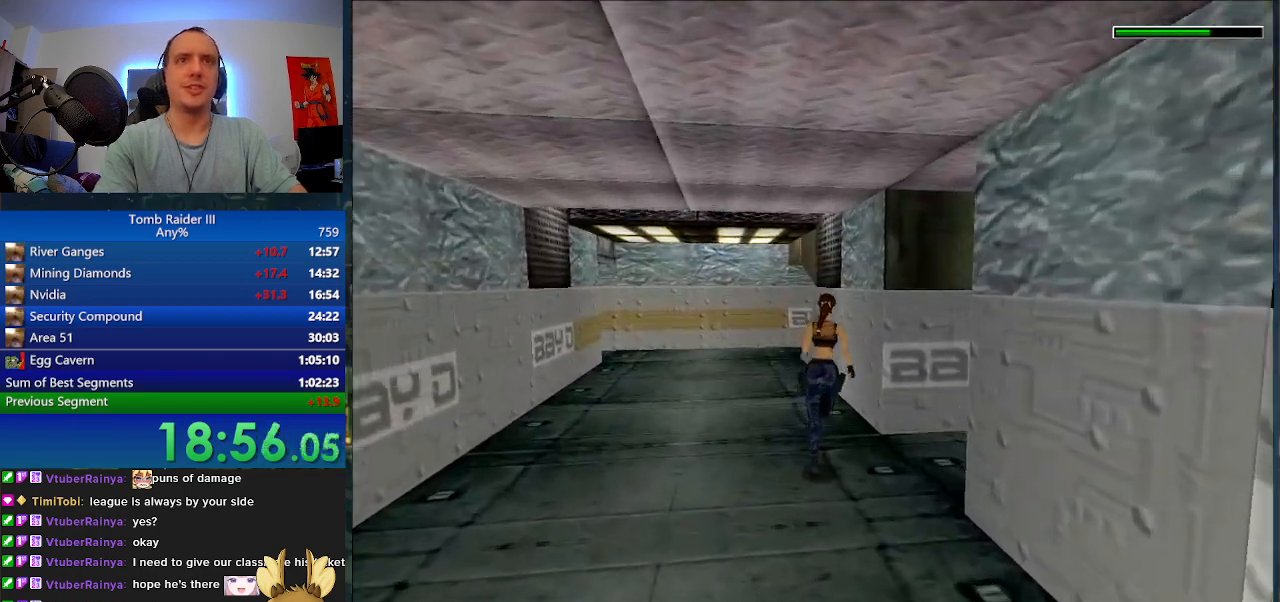
{"keys": ["a", "minus", "w"], "events": [[33, "d", "up"], [433, "a", "down"]]}
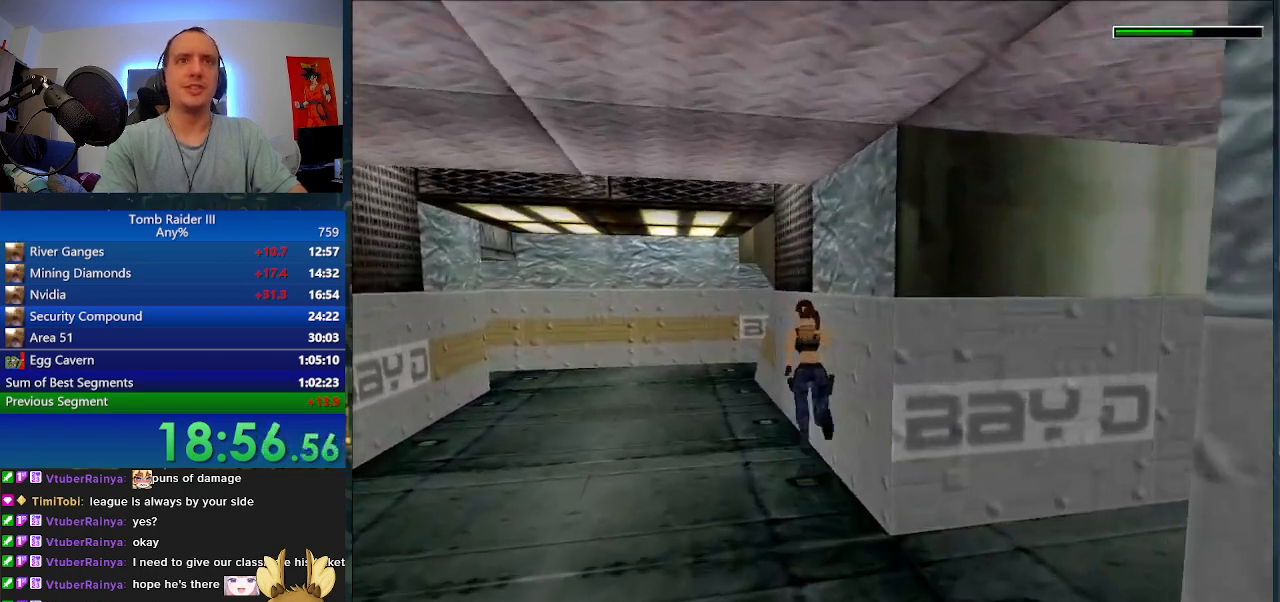
{"keys": ["a", "minus", "w"], "events": []}
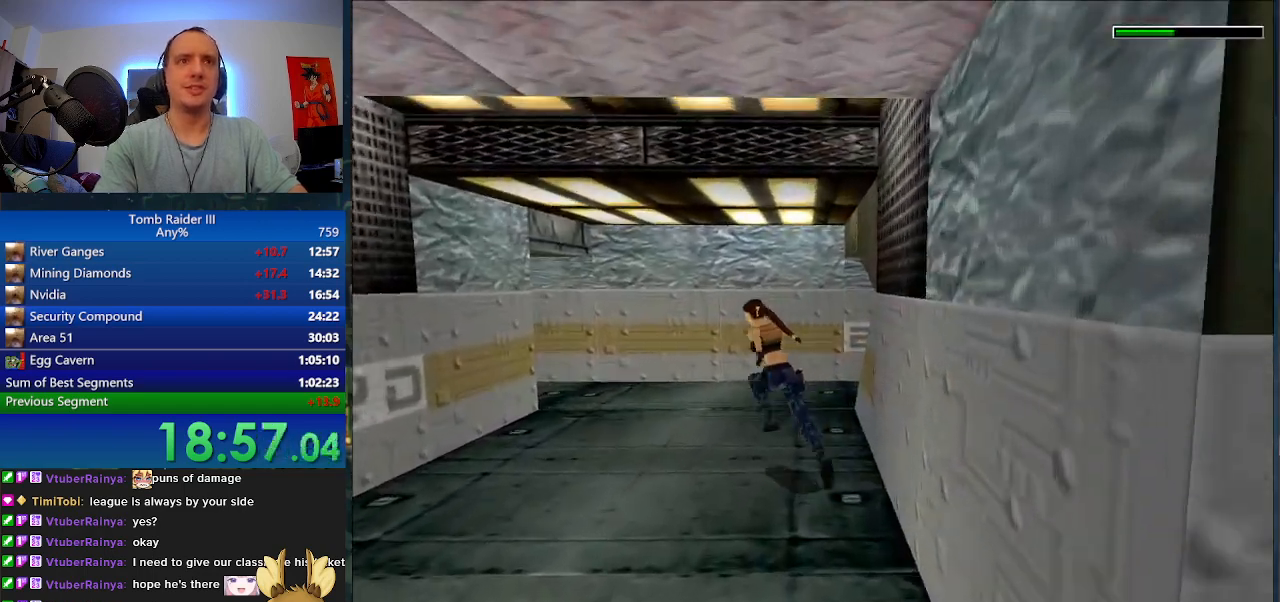
{"keys": ["a", "minus", "w"], "events": [[67, "a", "up"], [400, "a", "down"]]}
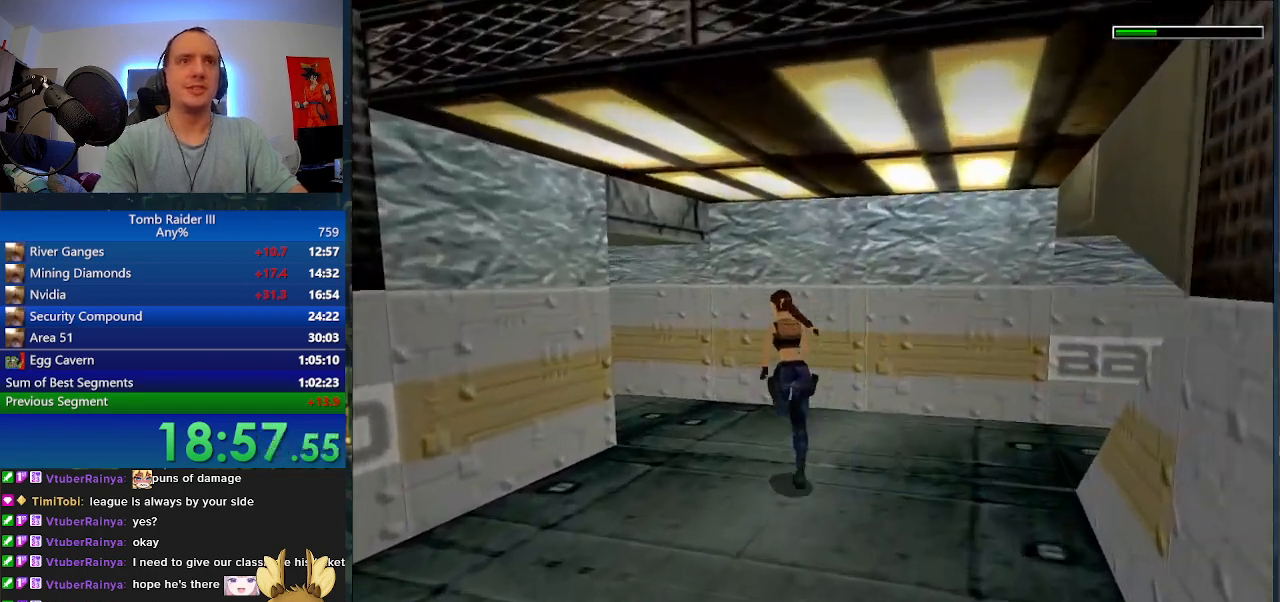
{"keys": ["a", "minus", "w"], "events": []}
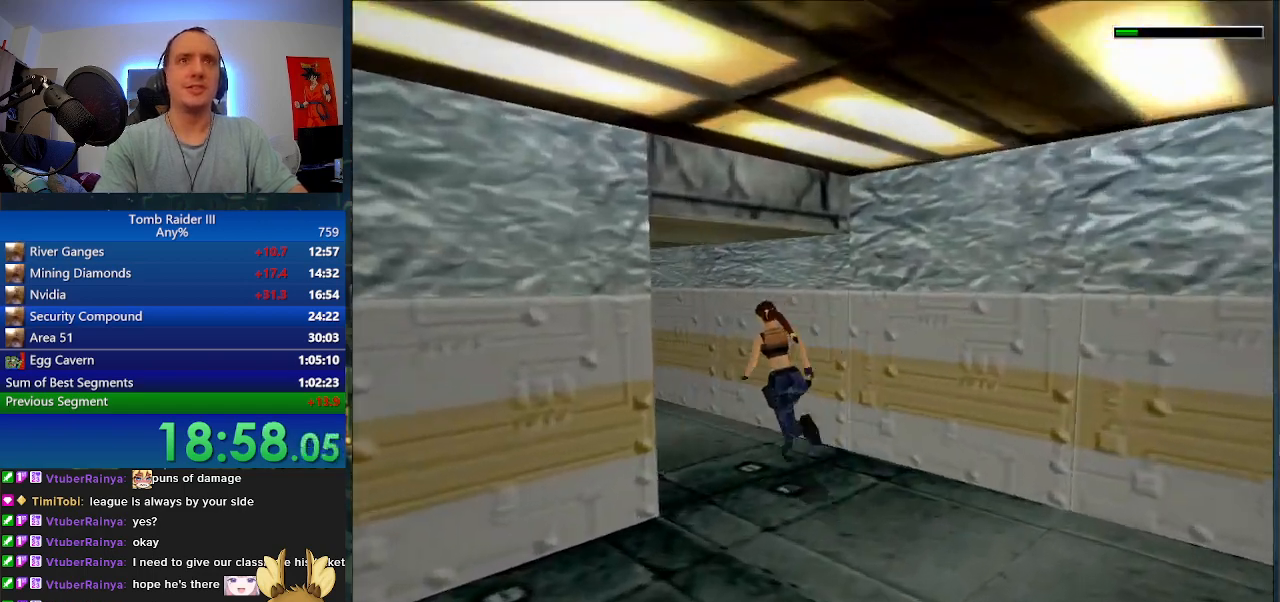
{"keys": ["w"], "events": [[267, "a", "up"], [267, "minus", "up"]]}
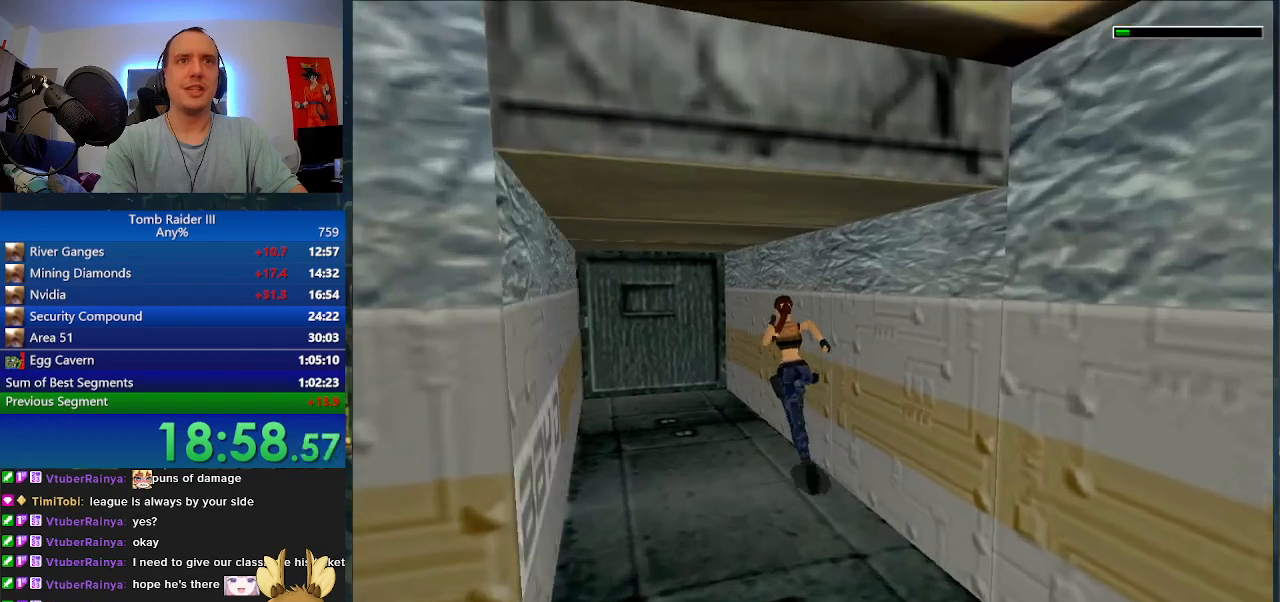
{"keys": ["a", "w"], "events": [[167, "a", "down"]]}
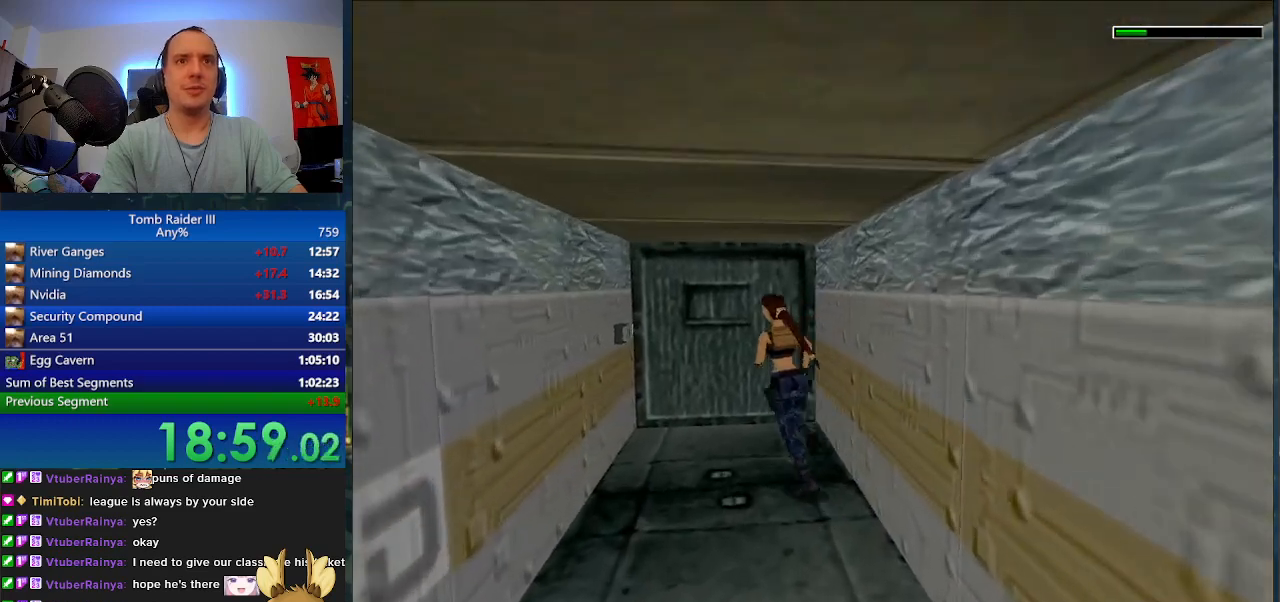
{"keys": ["j"], "events": [[333, "w", "up"], [400, "a", "up"], [433, "j", "down"]]}
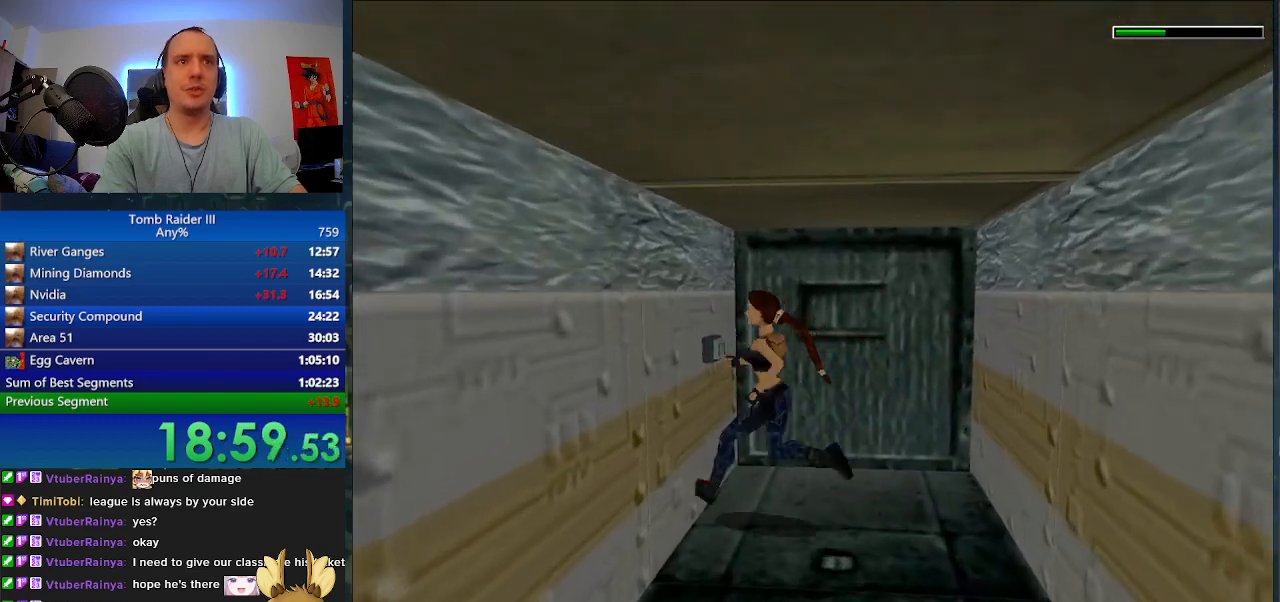
{"keys": ["j"], "events": []}
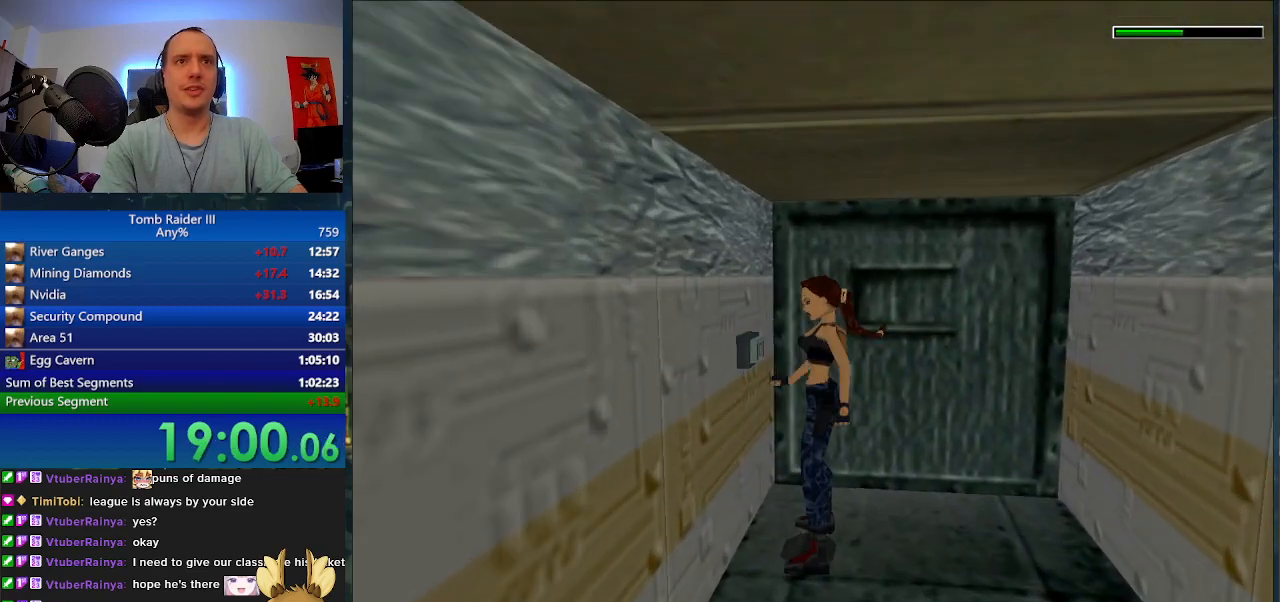
{"keys": ["d"], "events": [[67, "j", "up"], [133, "d", "down"]]}
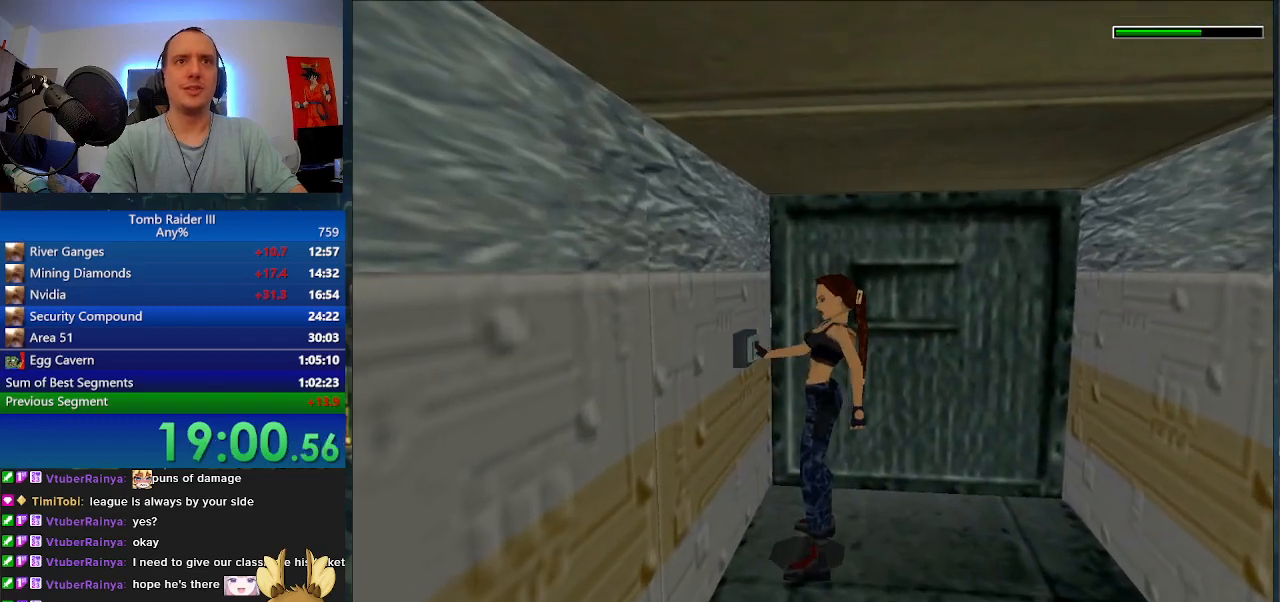
{"keys": ["d"], "events": []}
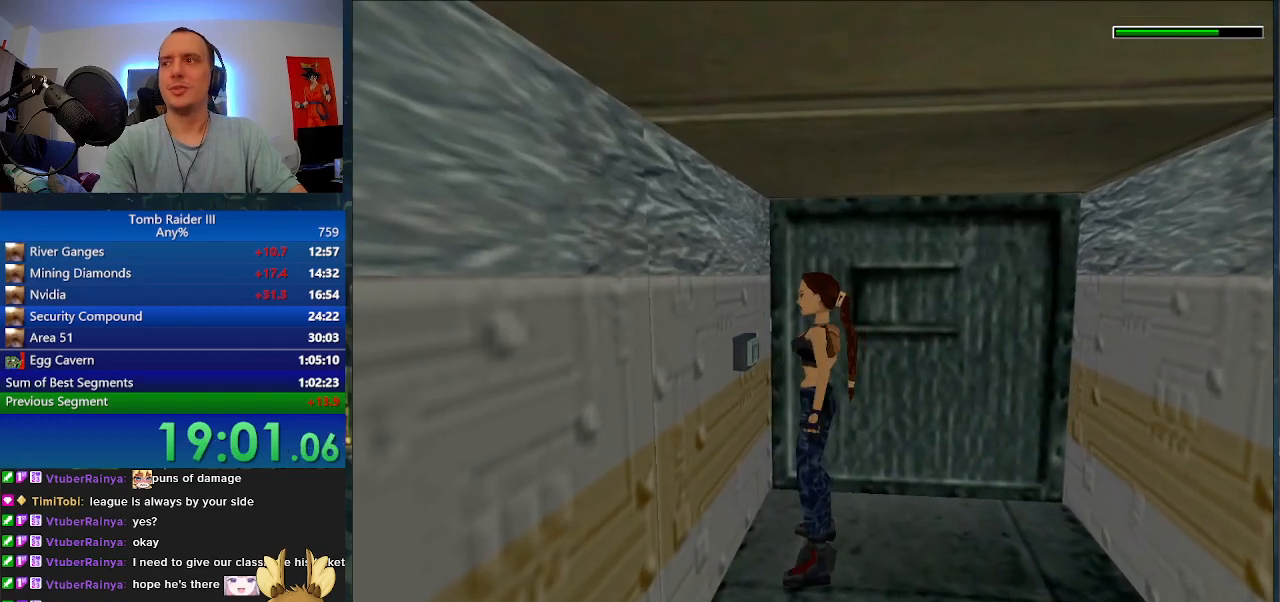
{"keys": ["d"], "events": []}
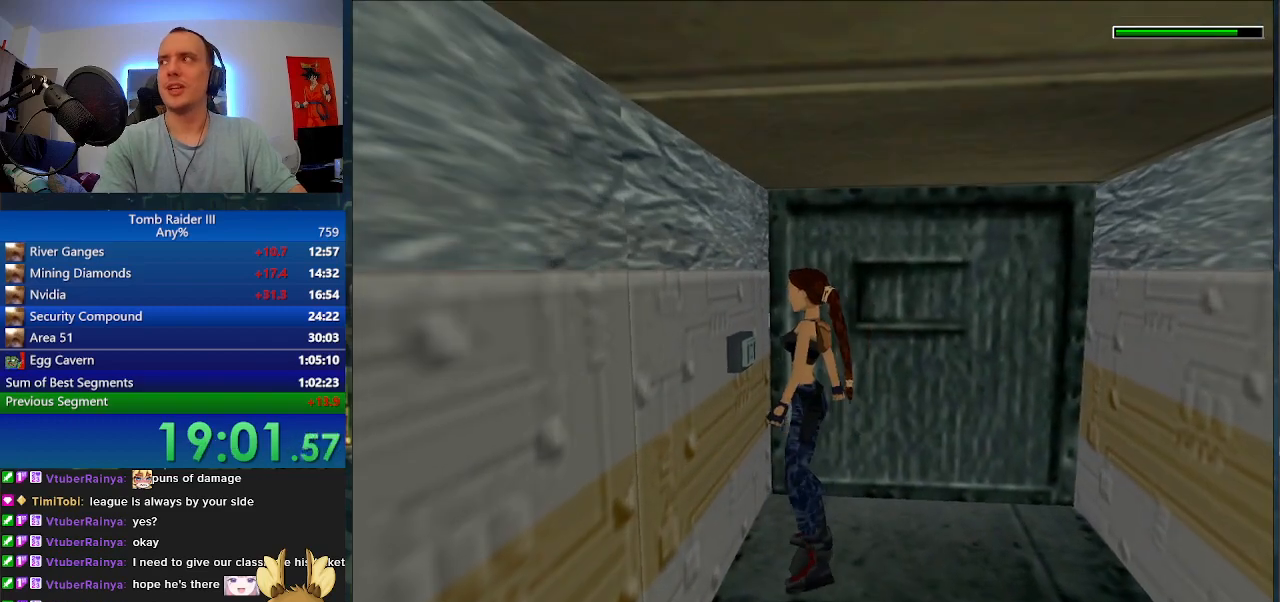
{"keys": ["d"], "events": []}
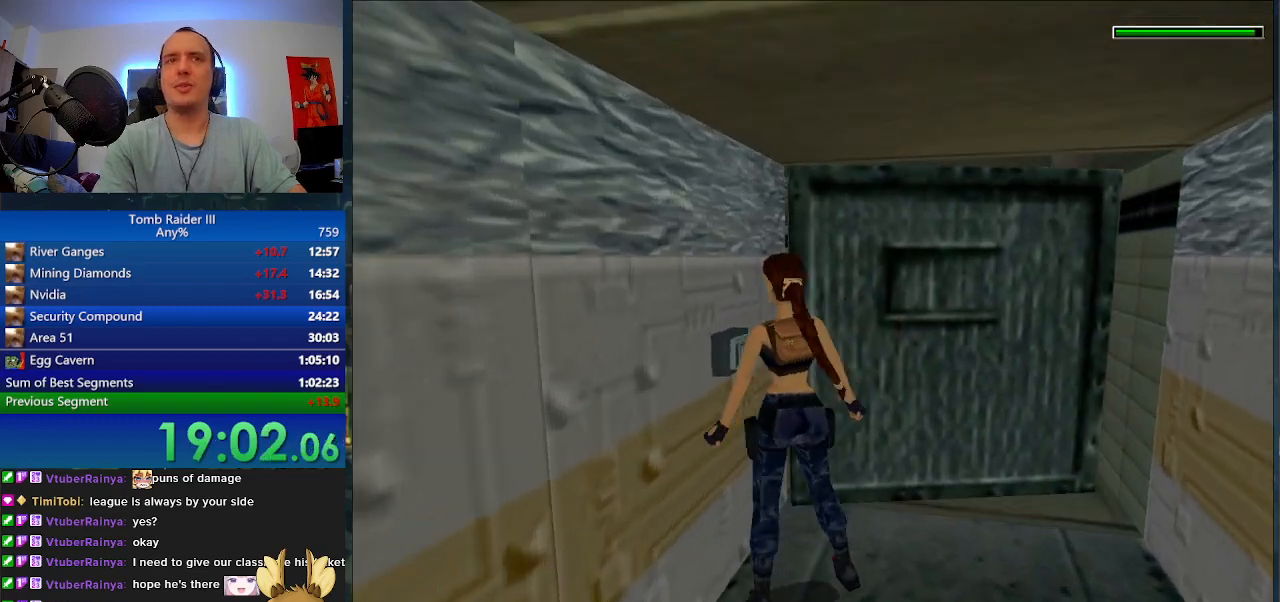
{"keys": ["w"], "events": [[67, "w", "down"], [367, "d", "up"]]}
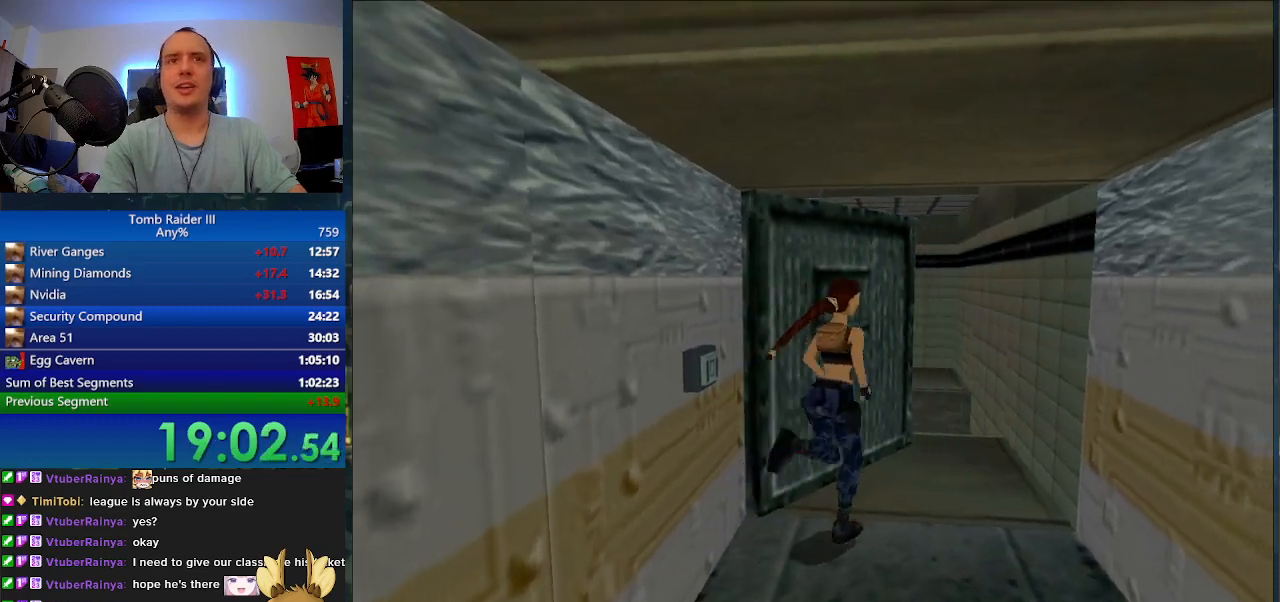
{"keys": ["a", "w"], "events": [[33, "a", "down"]]}
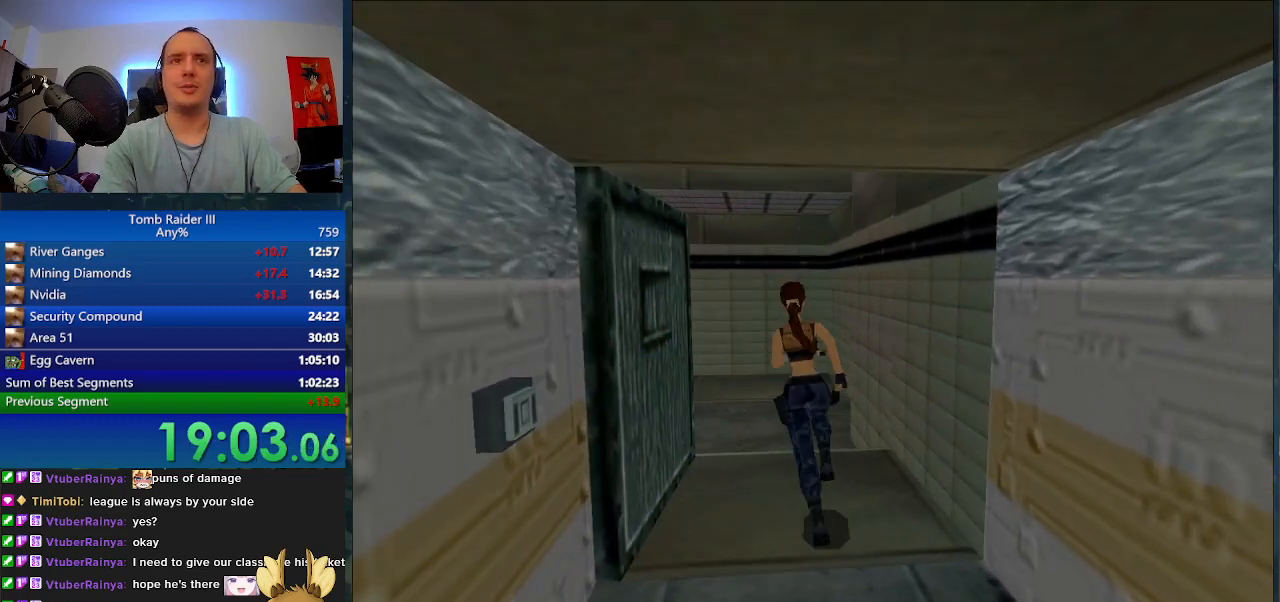
{"keys": ["a", "minus", "w"], "events": [[267, "minus", "down"]]}
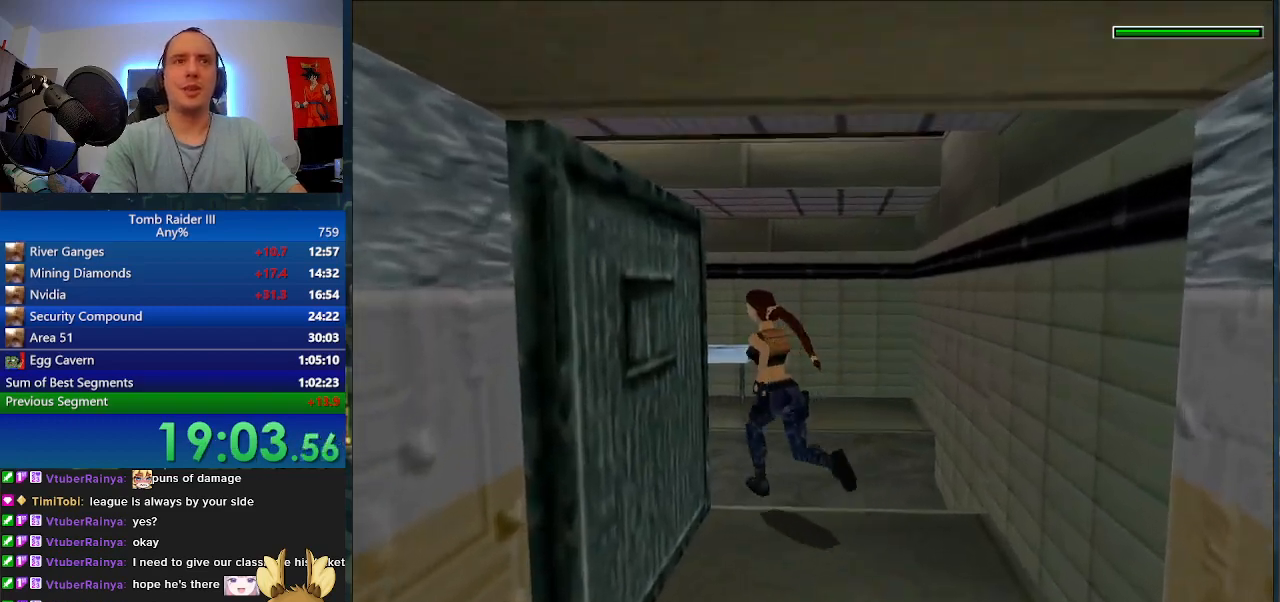
{"keys": ["a", "minus", "w"], "events": []}
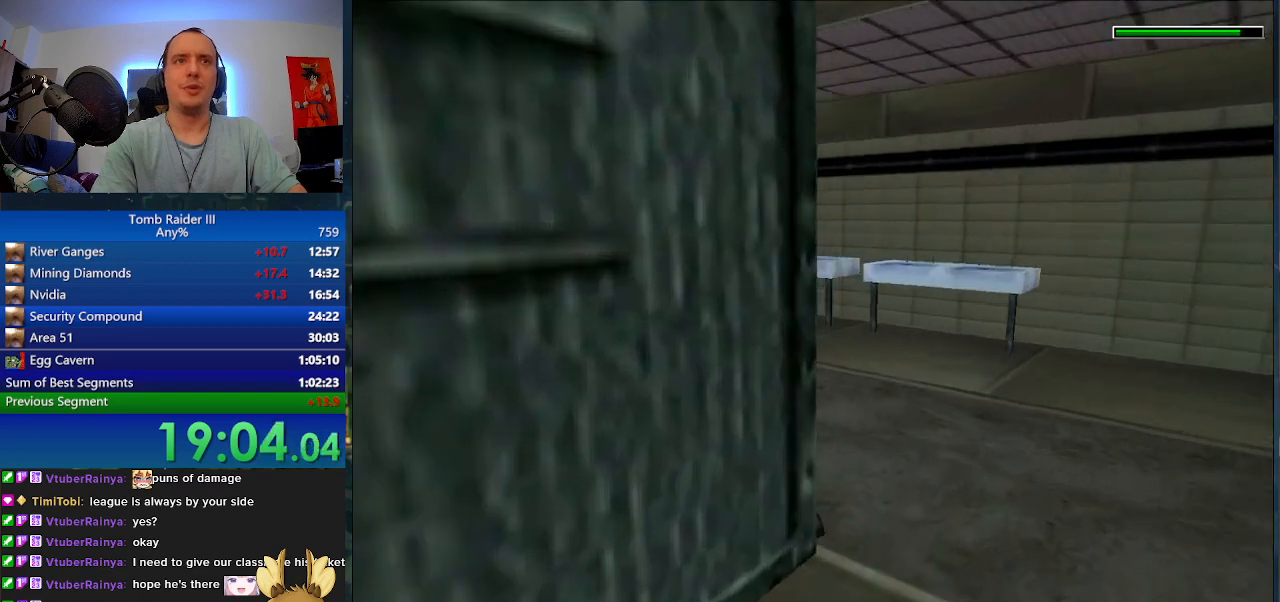
{"keys": ["d", "minus", "w"], "events": [[200, "a", "up"], [433, "d", "down"]]}
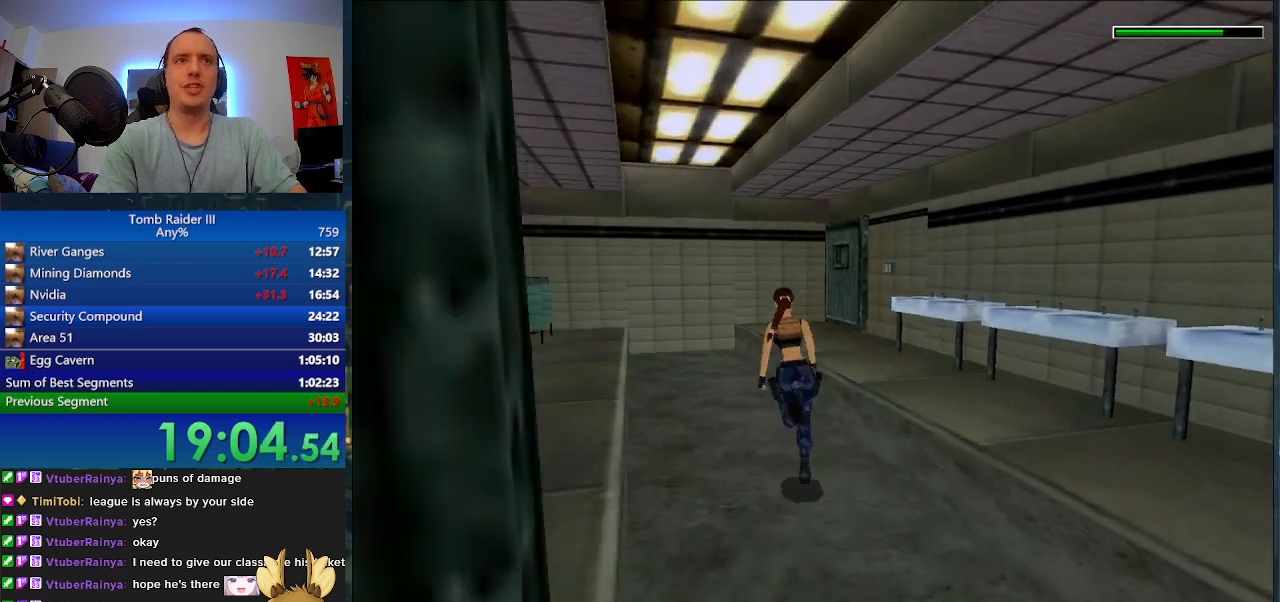
{"keys": ["d", "w"], "events": [[133, "d", "up"], [133, "minus", "up"], [300, "d", "down"]]}
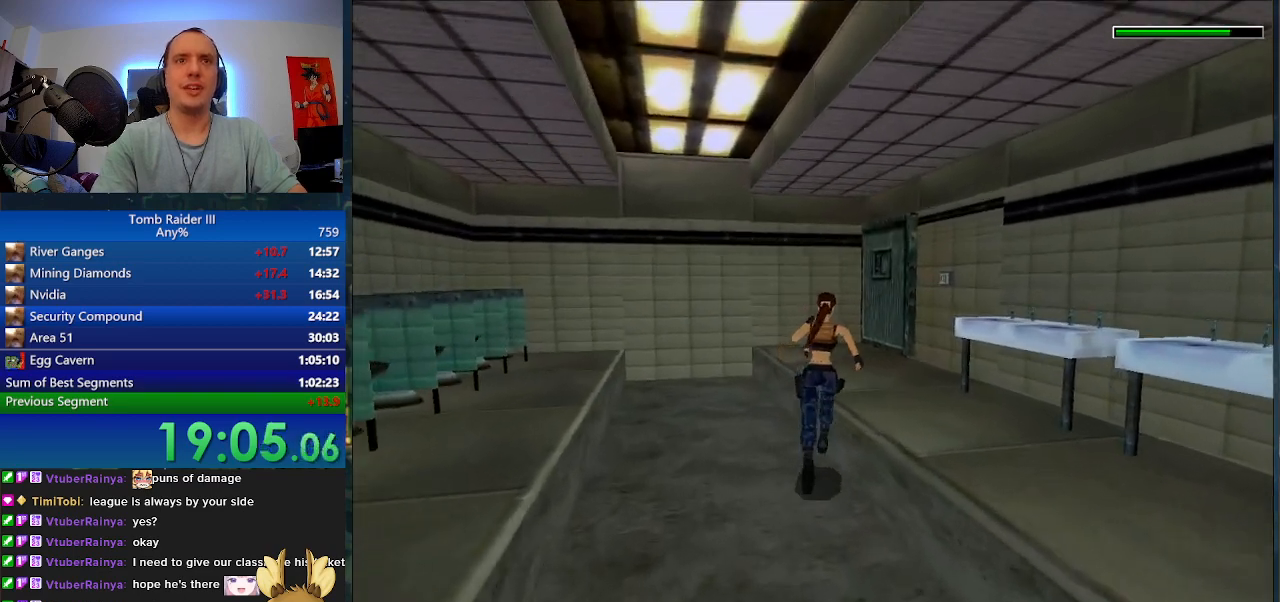
{"keys": ["d", "w"], "events": [[300, "d", "up"], [400, "d", "down"]]}
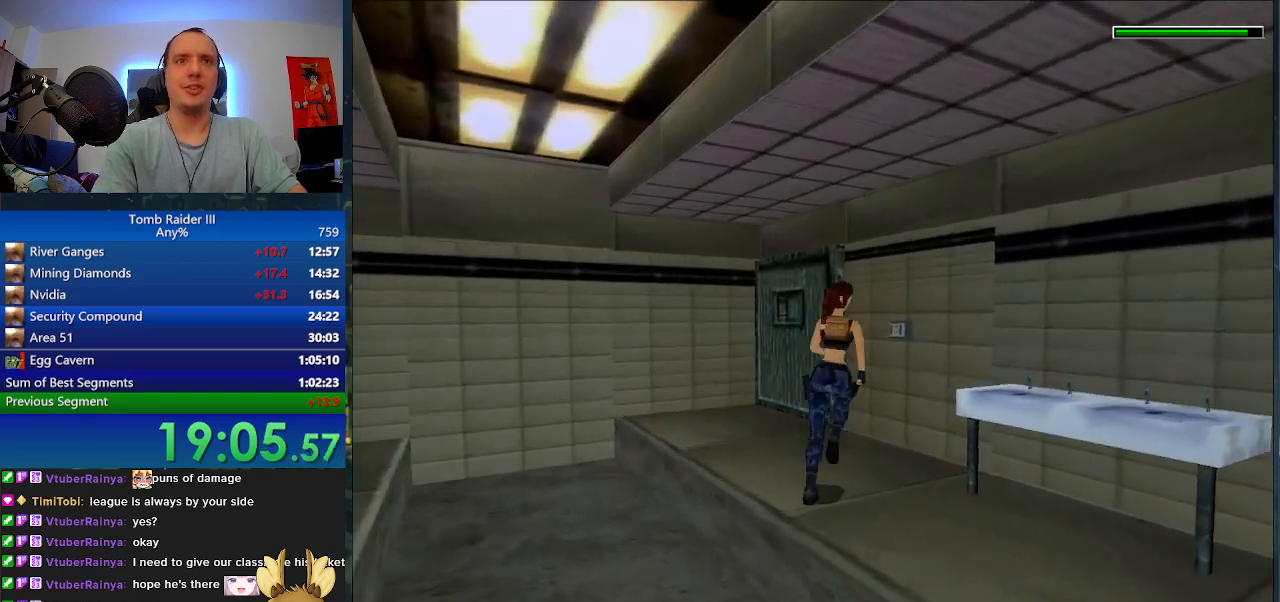
{"keys": ["j"], "events": [[167, "w", "up"], [267, "j", "down"], [367, "d", "up"]]}
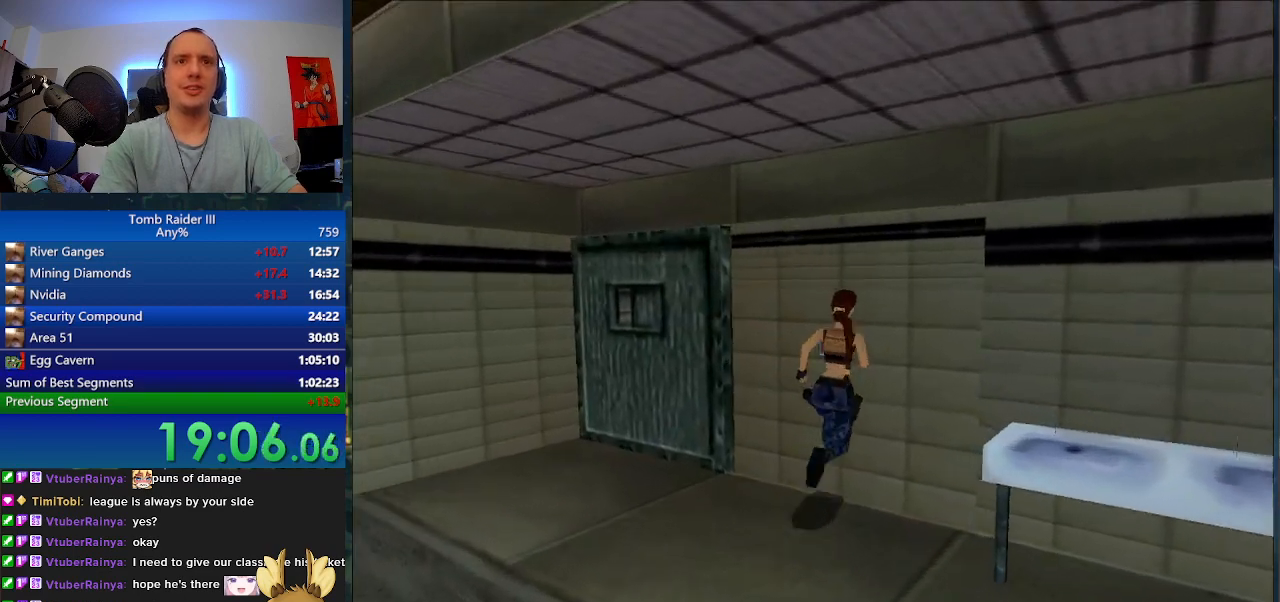
{"keys": [], "events": [[433, "j", "up"]]}
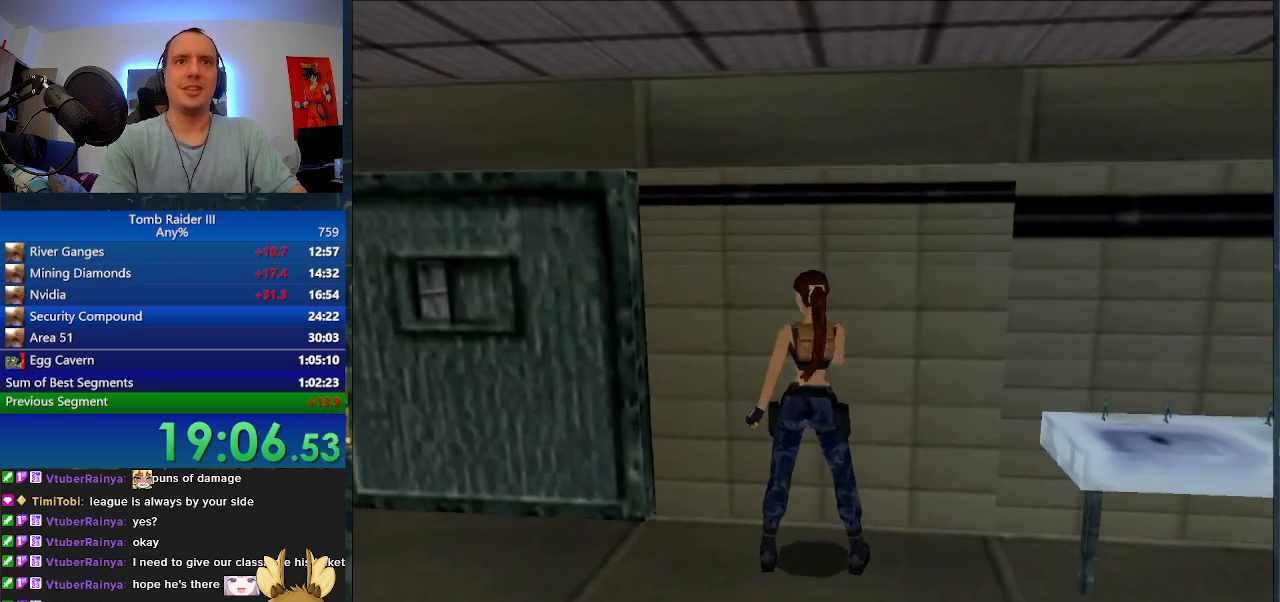
{"keys": ["a"], "events": [[33, "a", "down"]]}
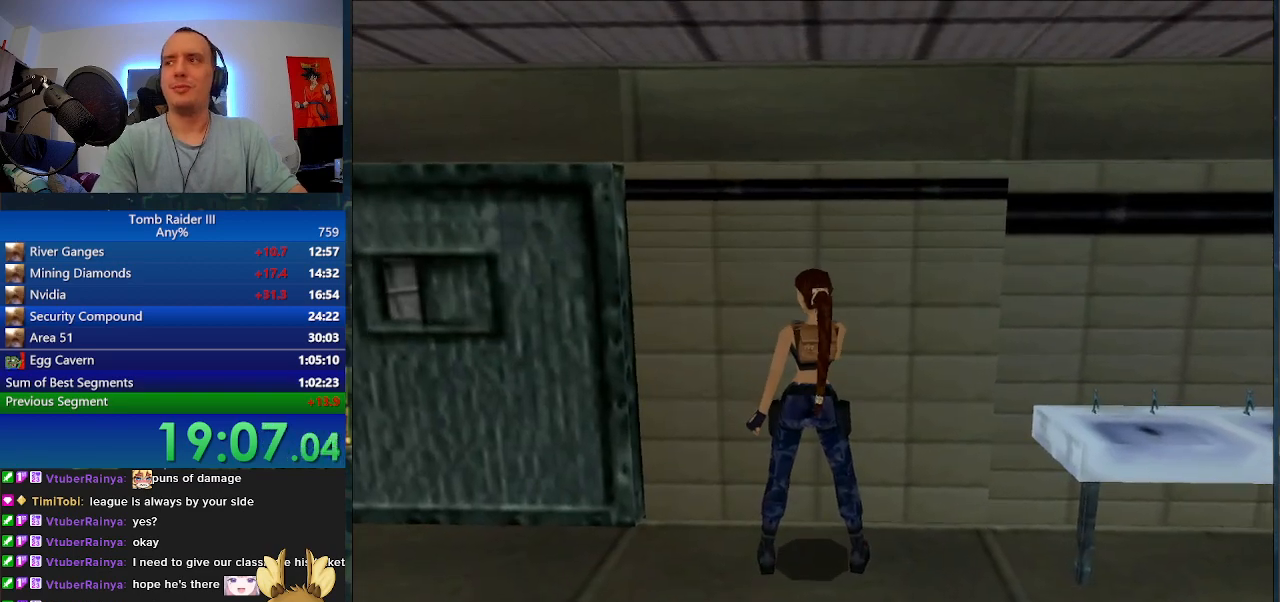
{"keys": ["a"], "events": []}
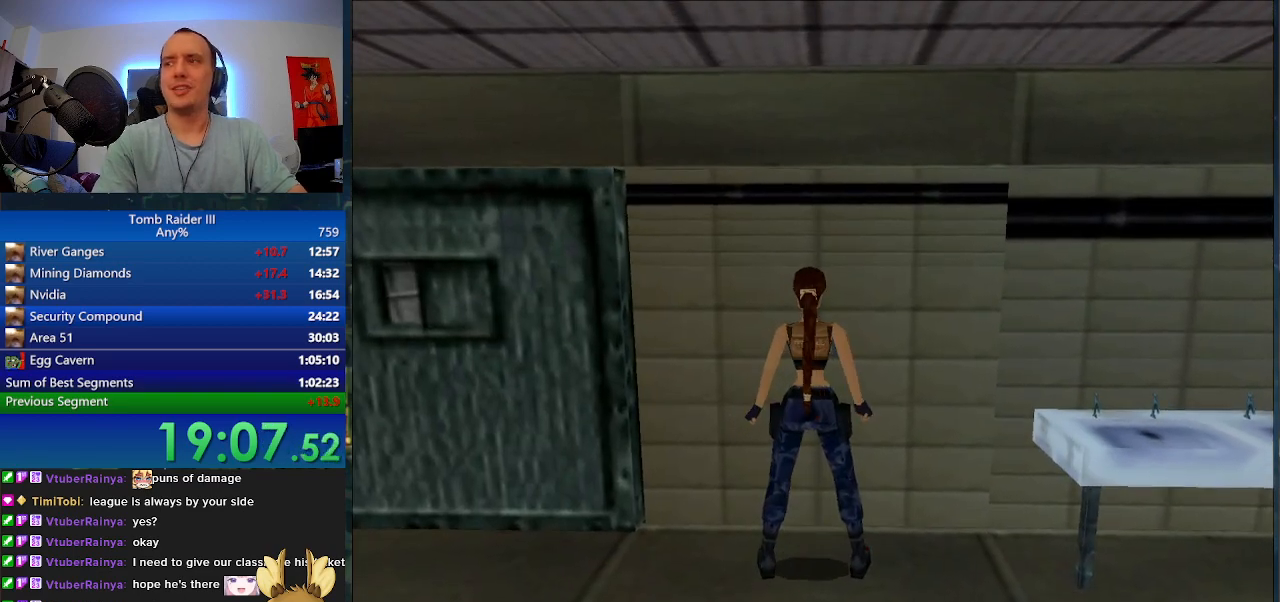
{"keys": ["a"], "events": []}
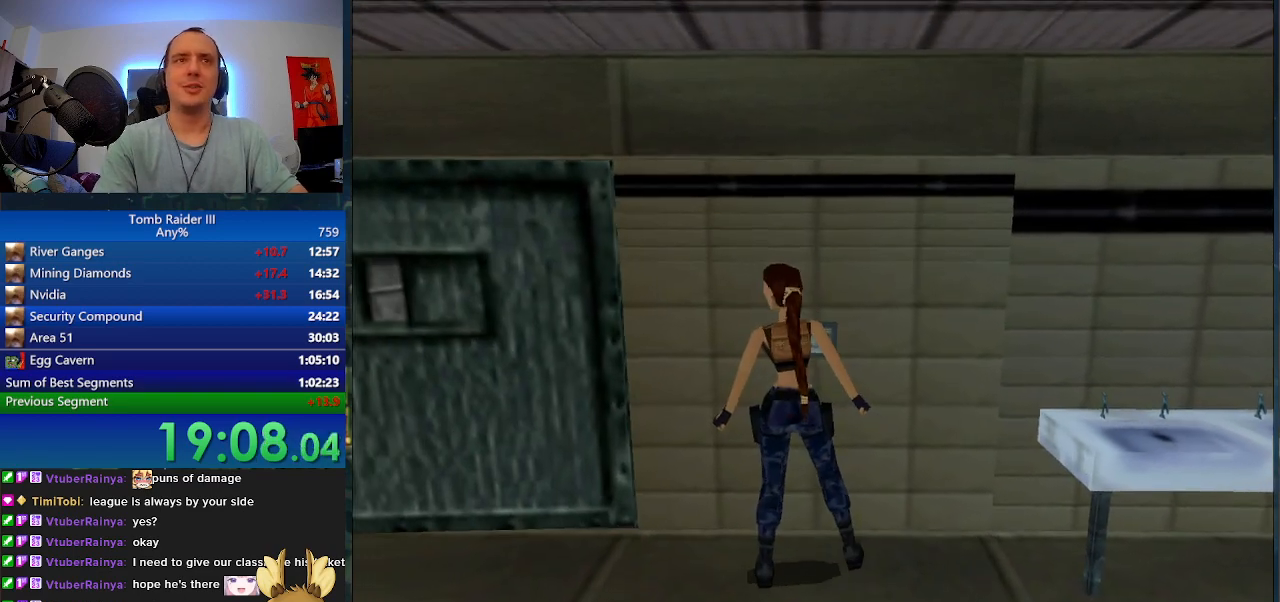
{"keys": ["w"], "events": [[433, "w", "down"], [500, "a", "up"]]}
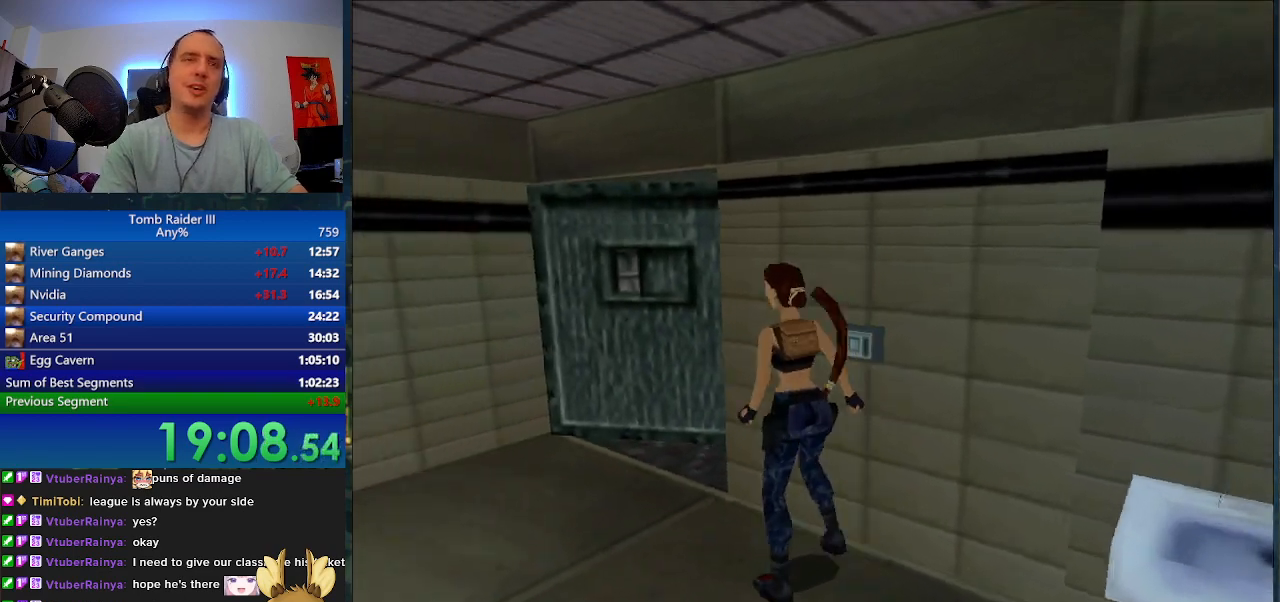
{"keys": ["d", "w"], "events": [[33, "d", "down"]]}